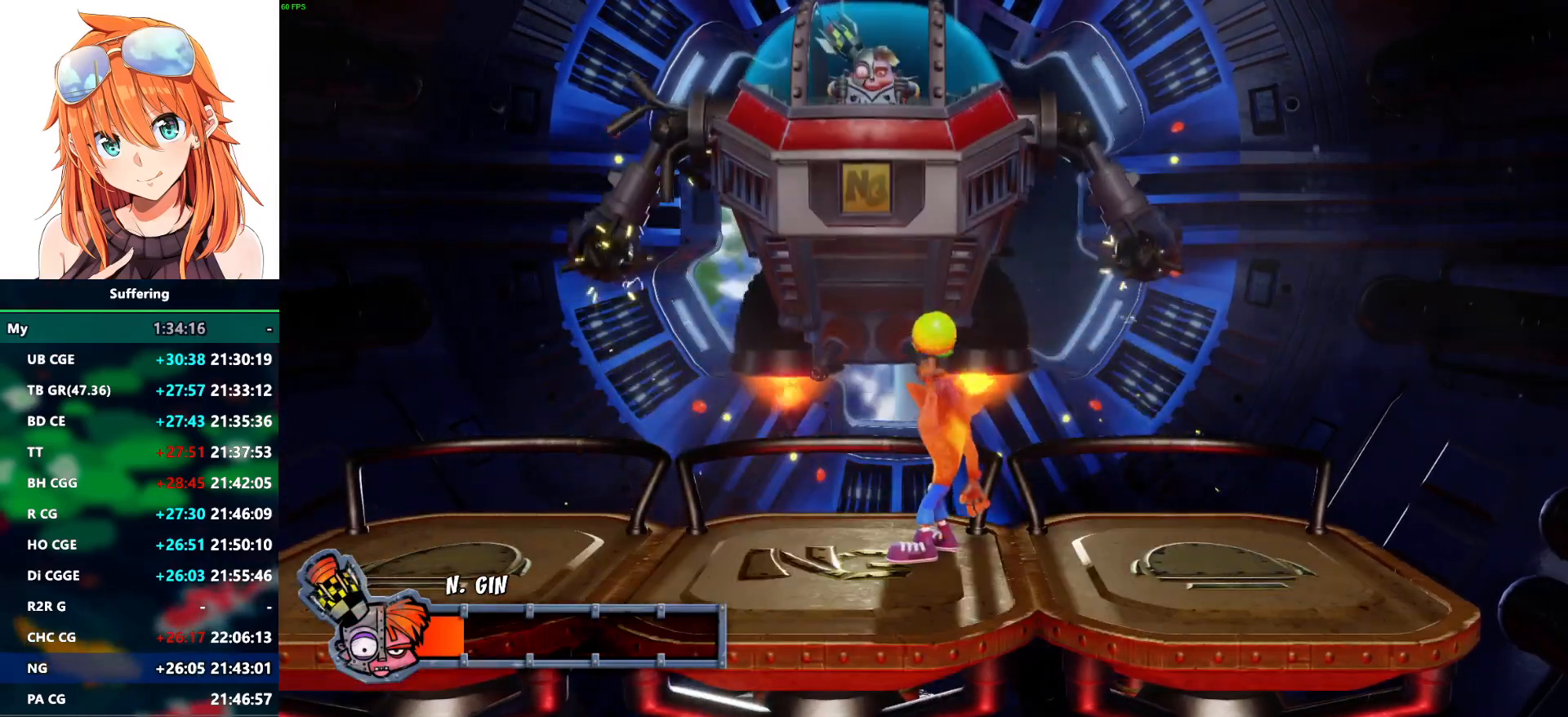
Gameplay with a controller (PlayStation layout); each line is a JSON object with the inputs held at the frame after it. "events" lists button and stick changes between this image and that frame as [ms after this image, input, new state], when the widget could be followed in between.
{"buttons": [], "left_stick": "center", "right_stick": "center", "events": [[67, "SQUARE", "up"], [200, "SQUARE", "down"], [233, "DPAD_LEFT", "down"], [267, "SQUARE", "up"], [350, "SQUARE", "down"], [467, "DPAD_LEFT", "up"], [467, "SQUARE", "up"]]}
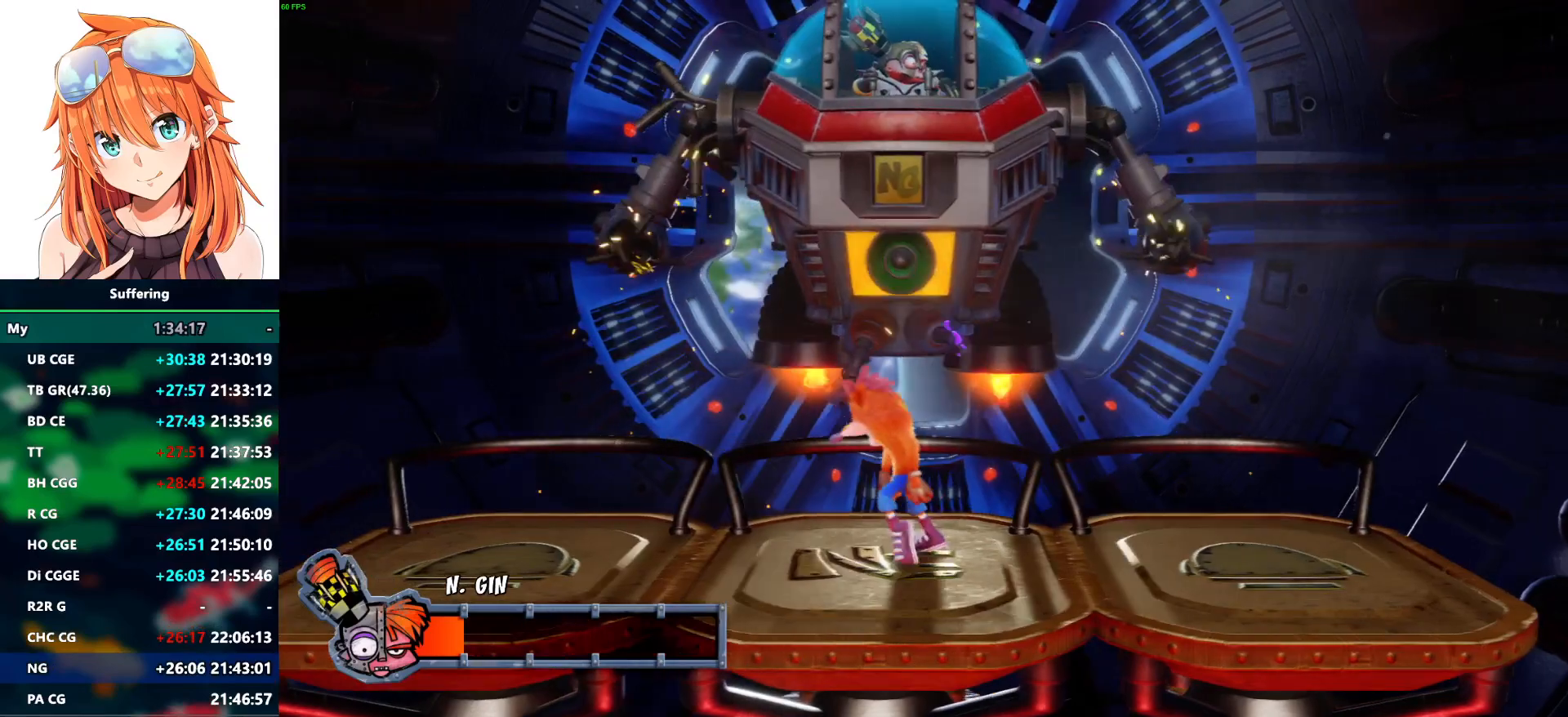
{"buttons": ["DPAD_RIGHT"], "left_stick": "center", "right_stick": "center", "events": [[33, "SQUARE", "down"], [150, "SQUARE", "up"], [233, "SQUARE", "down"], [317, "SQUARE", "up"], [367, "DPAD_RIGHT", "down"], [400, "SQUARE", "down"], [500, "SQUARE", "up"]]}
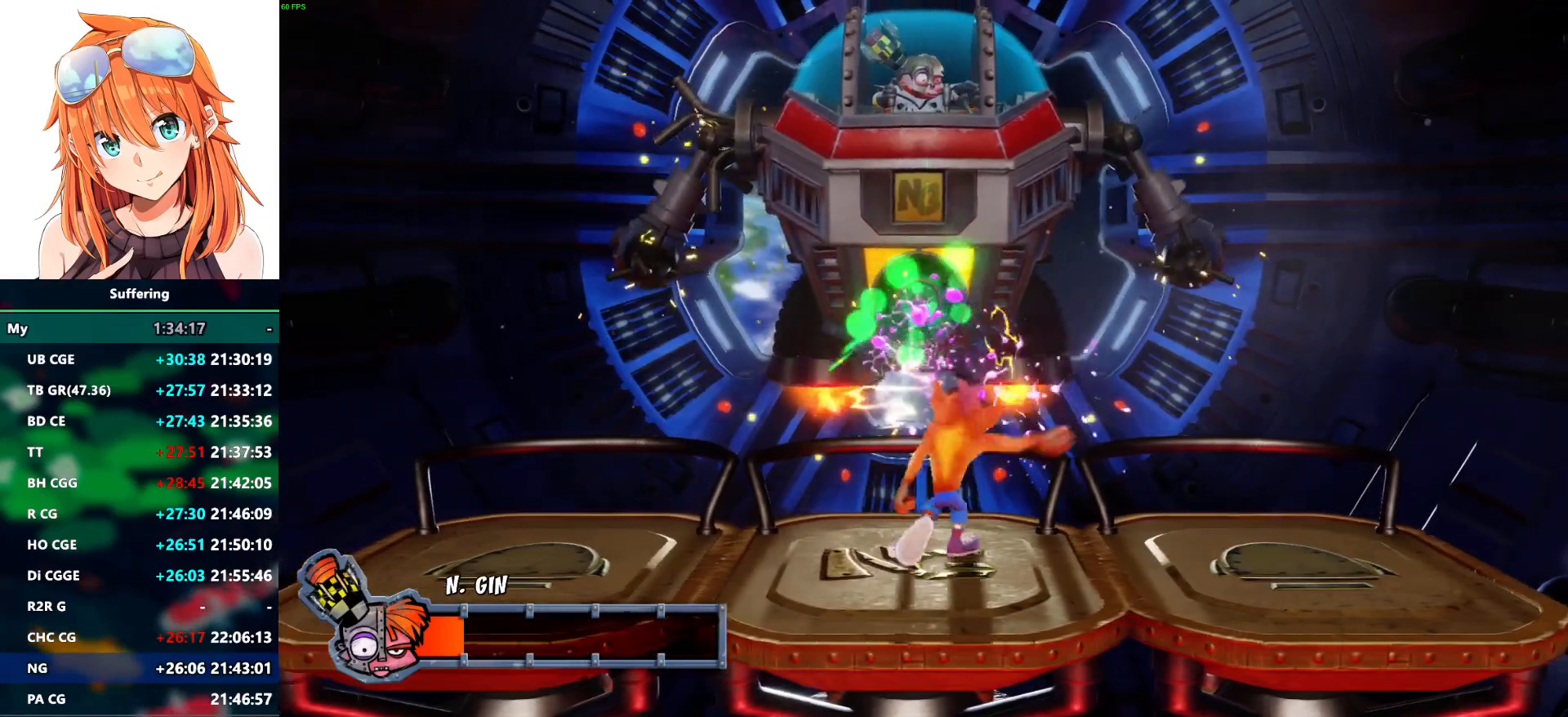
{"buttons": ["DPAD_RIGHT"], "left_stick": "center", "right_stick": "center", "events": [[67, "SQUARE", "down"], [167, "SQUARE", "up"], [233, "SQUARE", "down"], [333, "SQUARE", "up"]]}
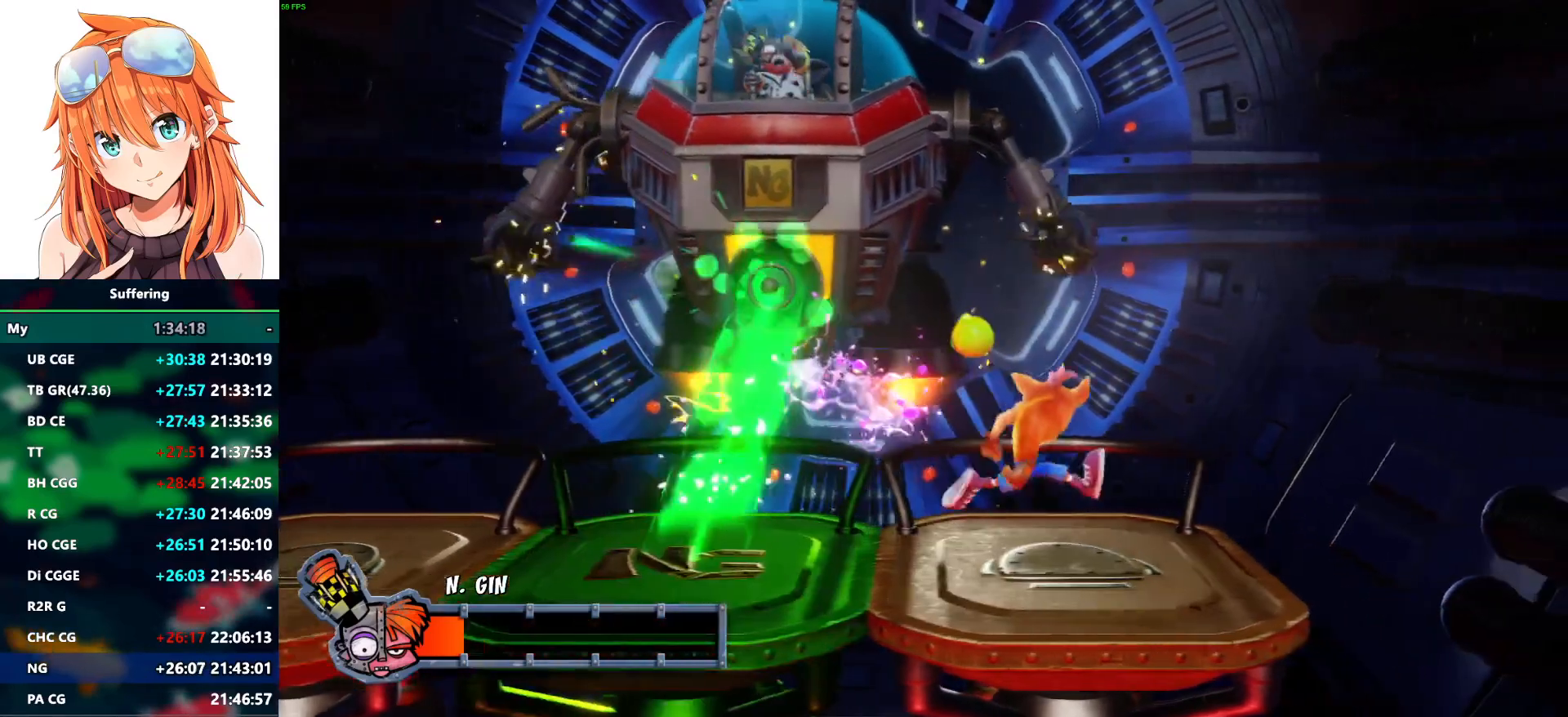
{"buttons": ["SQUARE", "DPAD_RIGHT"], "left_stick": "center", "right_stick": "center", "events": [[67, "SQUARE", "down"], [167, "SQUARE", "up"], [250, "SQUARE", "down"], [317, "DPAD_LEFT", "down"], [367, "SQUARE", "up"], [433, "DPAD_LEFT", "up"], [433, "SQUARE", "down"]]}
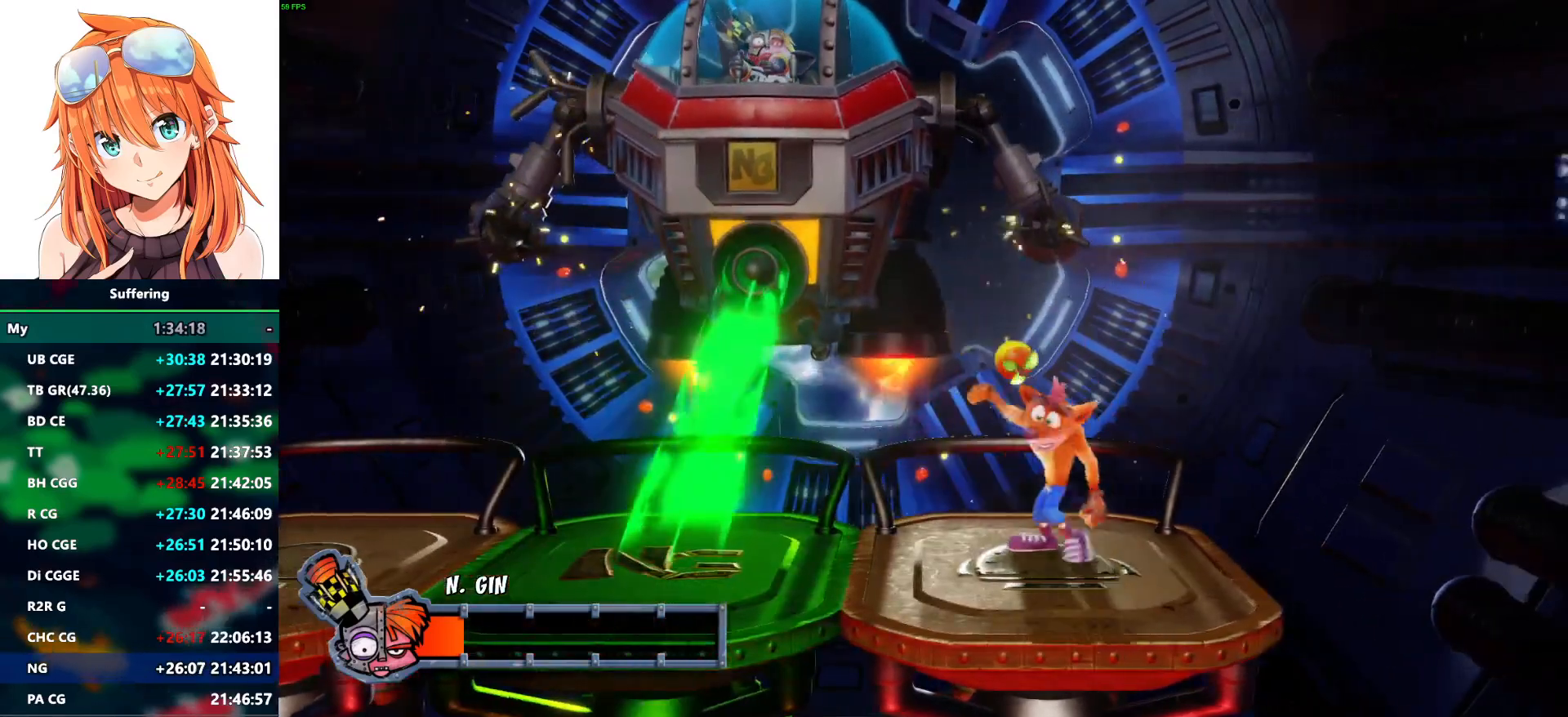
{"buttons": ["SQUARE"], "left_stick": "center", "right_stick": "center", "events": [[33, "SQUARE", "up"], [100, "SQUARE", "down"], [200, "SQUARE", "up"], [283, "SQUARE", "down"], [367, "SQUARE", "up"], [450, "SQUARE", "down"], [483, "DPAD_RIGHT", "up"]]}
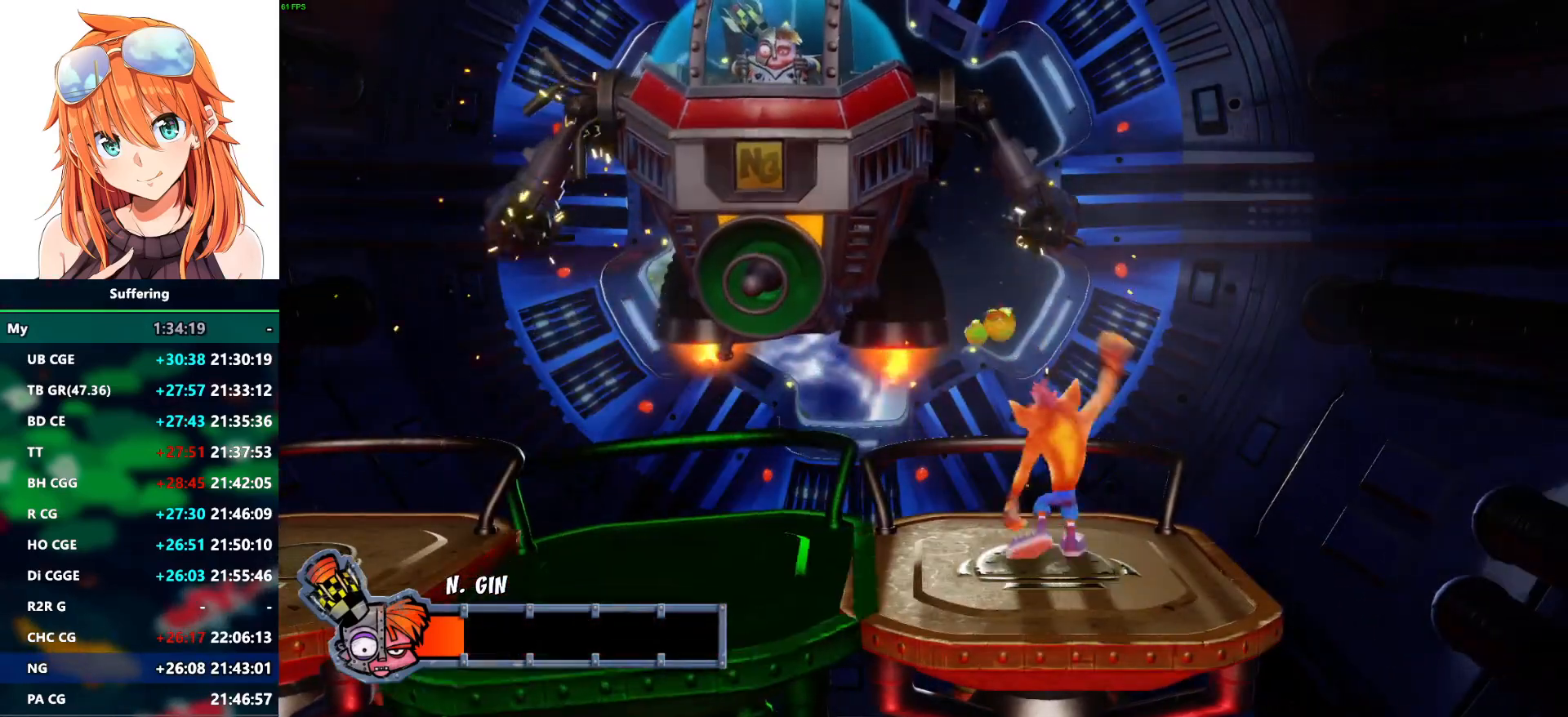
{"buttons": ["SQUARE"], "left_stick": "center", "right_stick": "center", "events": [[33, "SQUARE", "up"], [133, "SQUARE", "down"], [217, "SQUARE", "up"], [333, "SQUARE", "down"], [367, "SQUARE", "up"], [467, "SQUARE", "down"]]}
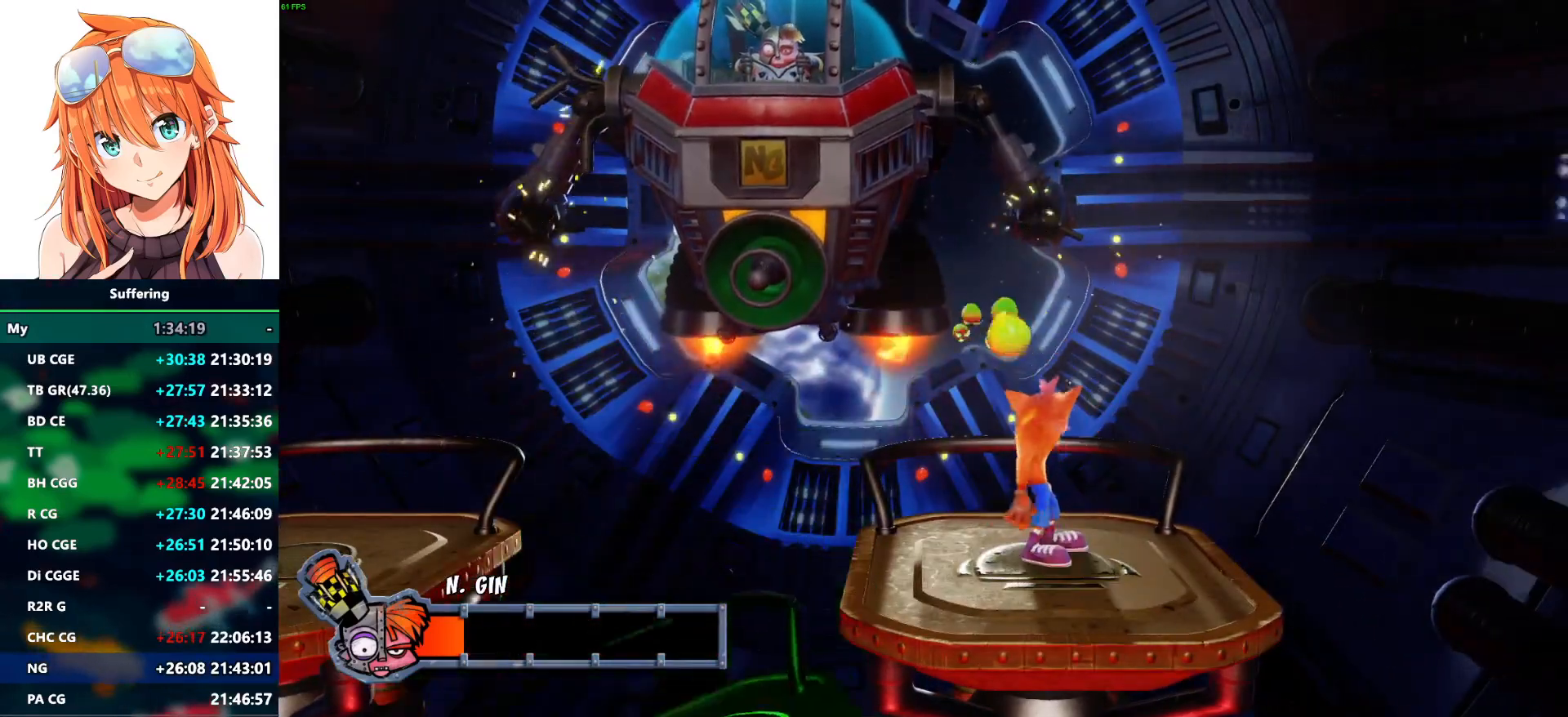
{"buttons": ["SQUARE"], "left_stick": "center", "right_stick": "center", "events": [[67, "SQUARE", "up"], [133, "SQUARE", "down"], [217, "SQUARE", "up"], [300, "SQUARE", "down"], [400, "SQUARE", "up"], [500, "SQUARE", "down"]]}
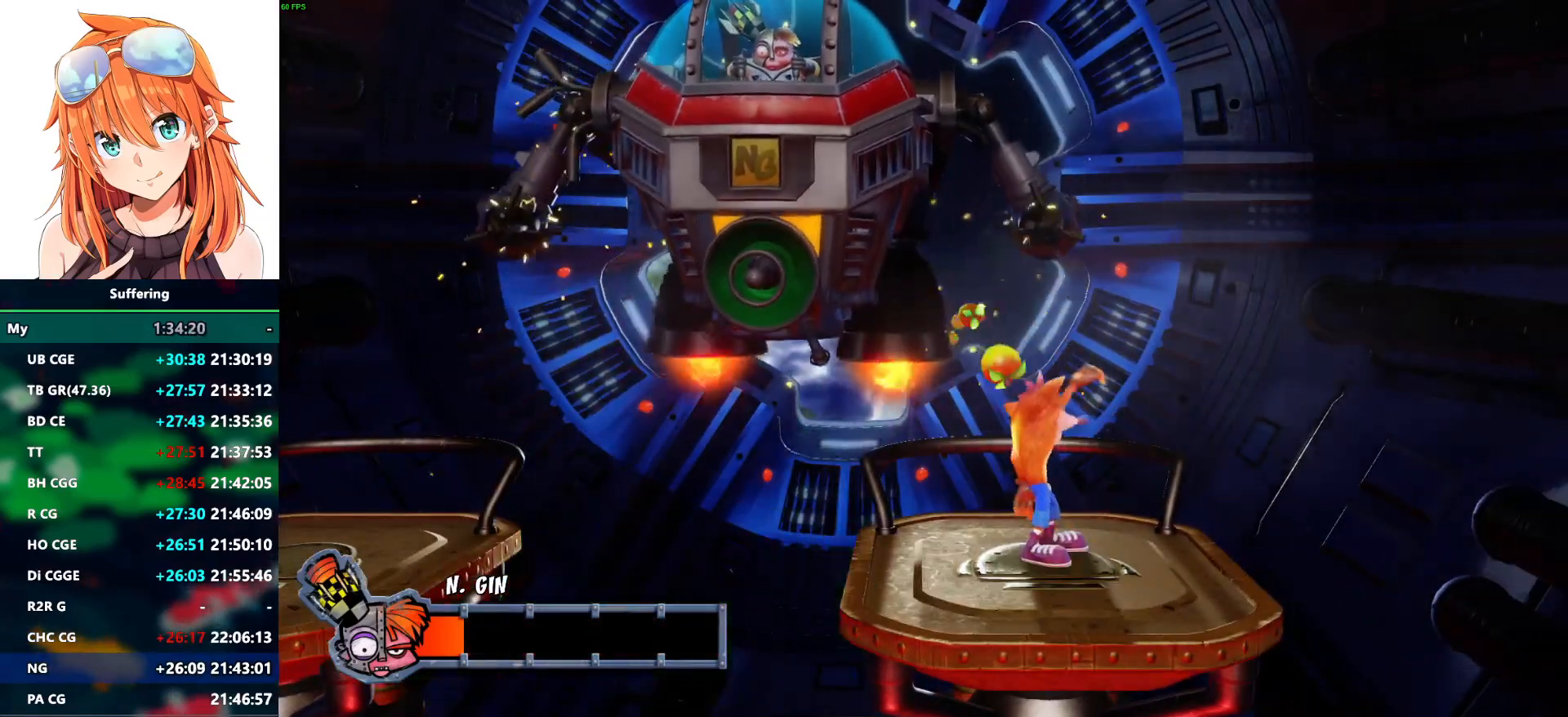
{"buttons": ["SQUARE"], "left_stick": "center", "right_stick": "center", "events": [[100, "SQUARE", "up"], [150, "SQUARE", "down"], [233, "SQUARE", "up"], [317, "SQUARE", "down"], [400, "SQUARE", "up"], [500, "SQUARE", "down"]]}
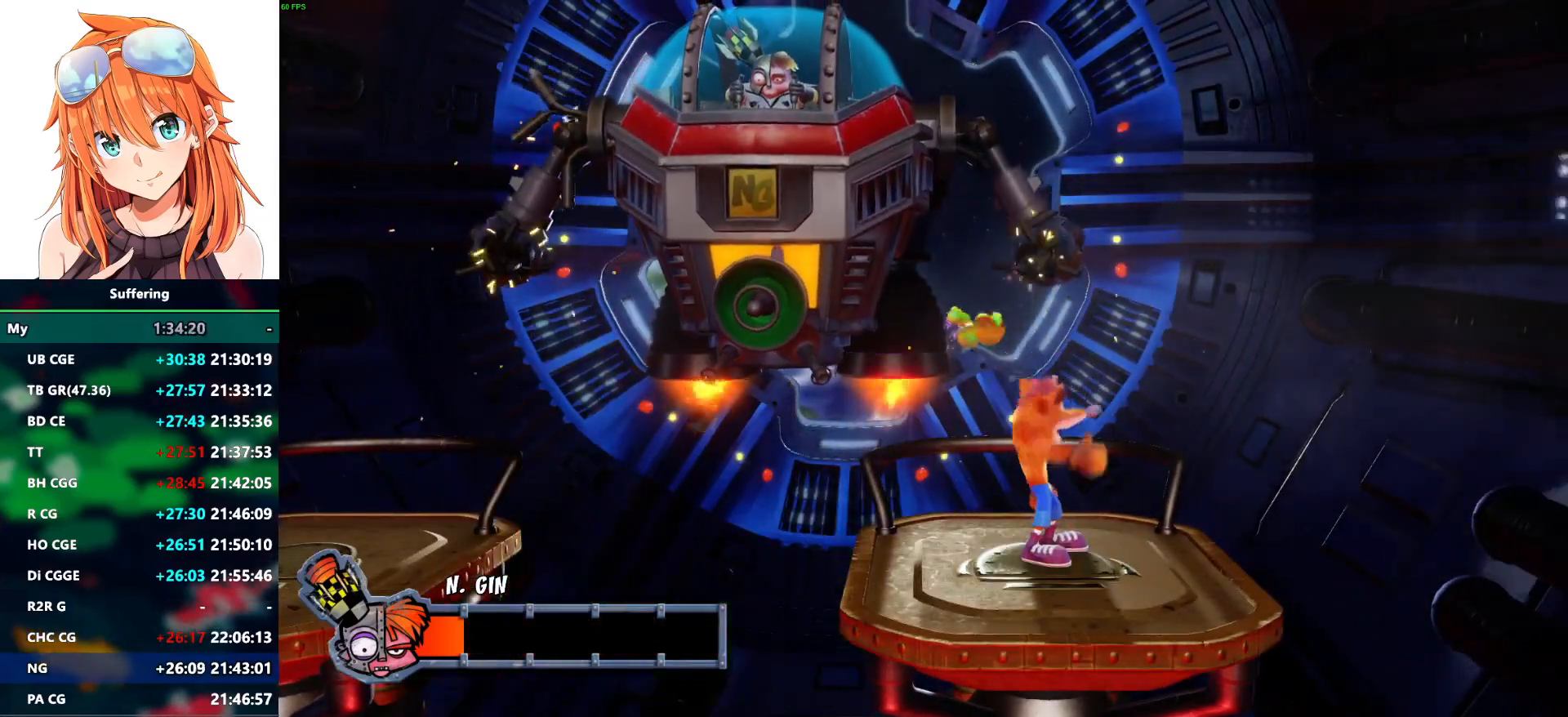
{"buttons": [], "left_stick": "center", "right_stick": "center", "events": [[83, "SQUARE", "up"], [183, "SQUARE", "down"], [283, "SQUARE", "up"], [367, "SQUARE", "down"], [467, "SQUARE", "up"]]}
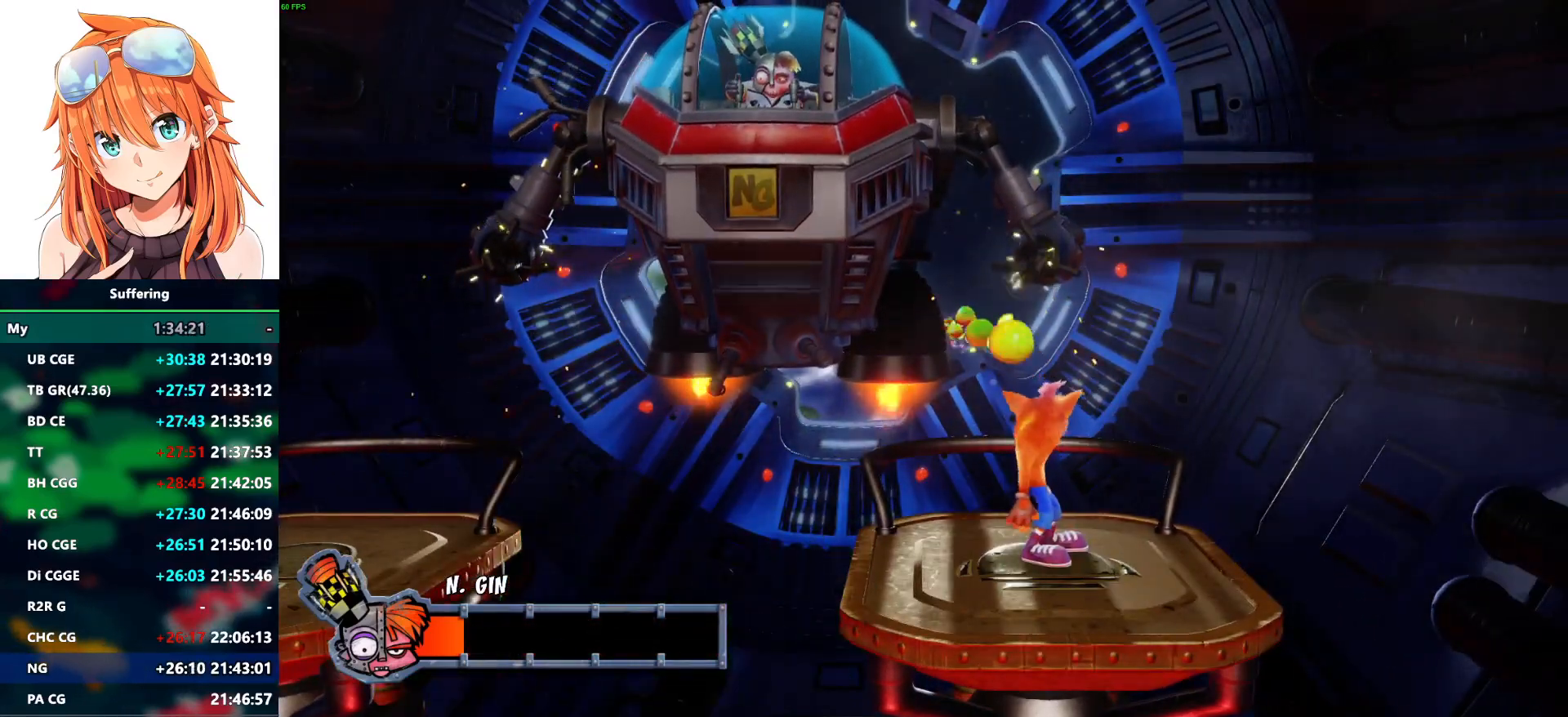
{"buttons": ["SQUARE"], "left_stick": "center", "right_stick": "center", "events": [[50, "SQUARE", "down"], [150, "SQUARE", "up"], [217, "SQUARE", "down"], [333, "SQUARE", "up"], [417, "SQUARE", "down"]]}
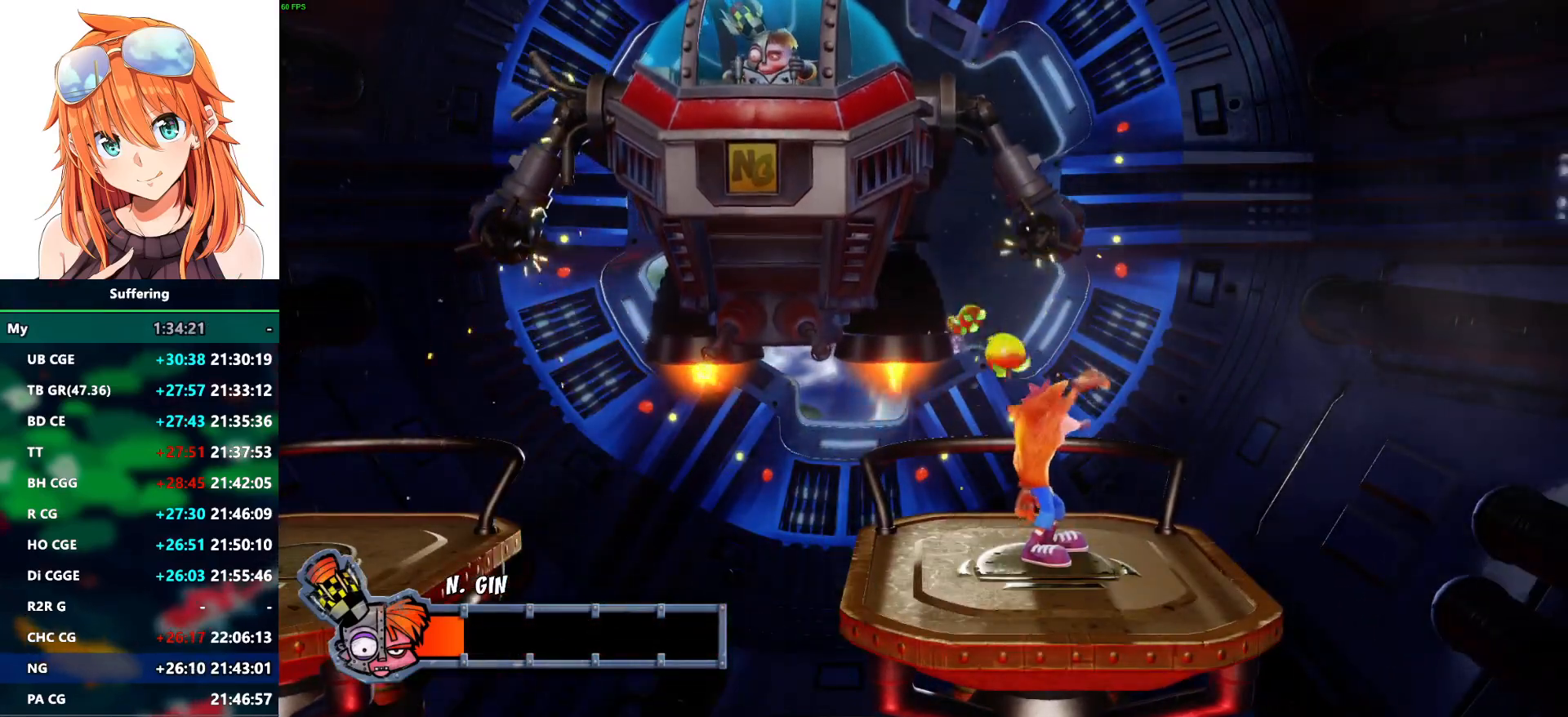
{"buttons": ["SQUARE"], "left_stick": "center", "right_stick": "center", "events": [[33, "SQUARE", "up"], [117, "SQUARE", "down"], [217, "SQUARE", "up"], [300, "SQUARE", "down"], [400, "SQUARE", "up"], [483, "SQUARE", "down"]]}
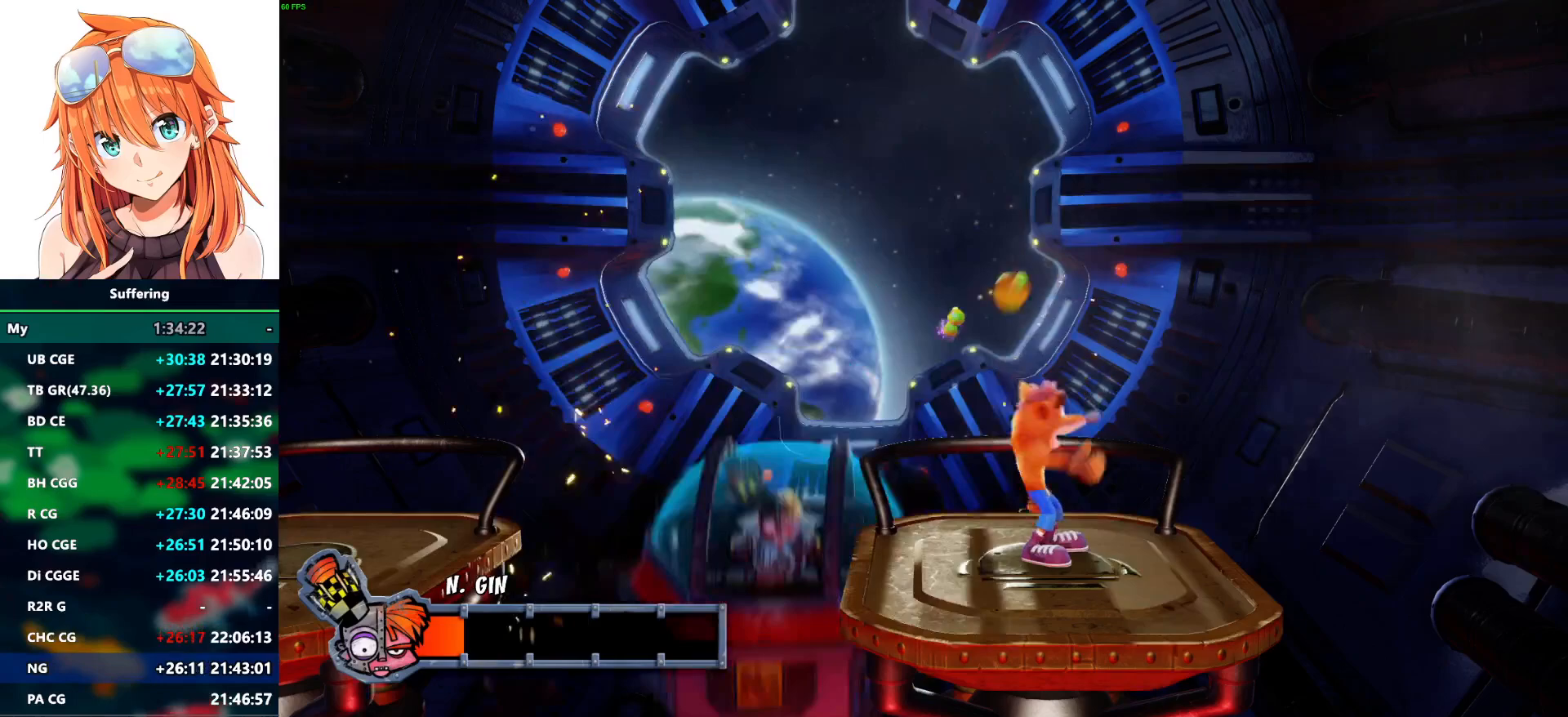
{"buttons": ["SQUARE"], "left_stick": "center", "right_stick": "center", "events": [[83, "SQUARE", "up"], [150, "SQUARE", "down"], [250, "SQUARE", "up"], [333, "SQUARE", "down"], [400, "SQUARE", "up"], [467, "SQUARE", "down"]]}
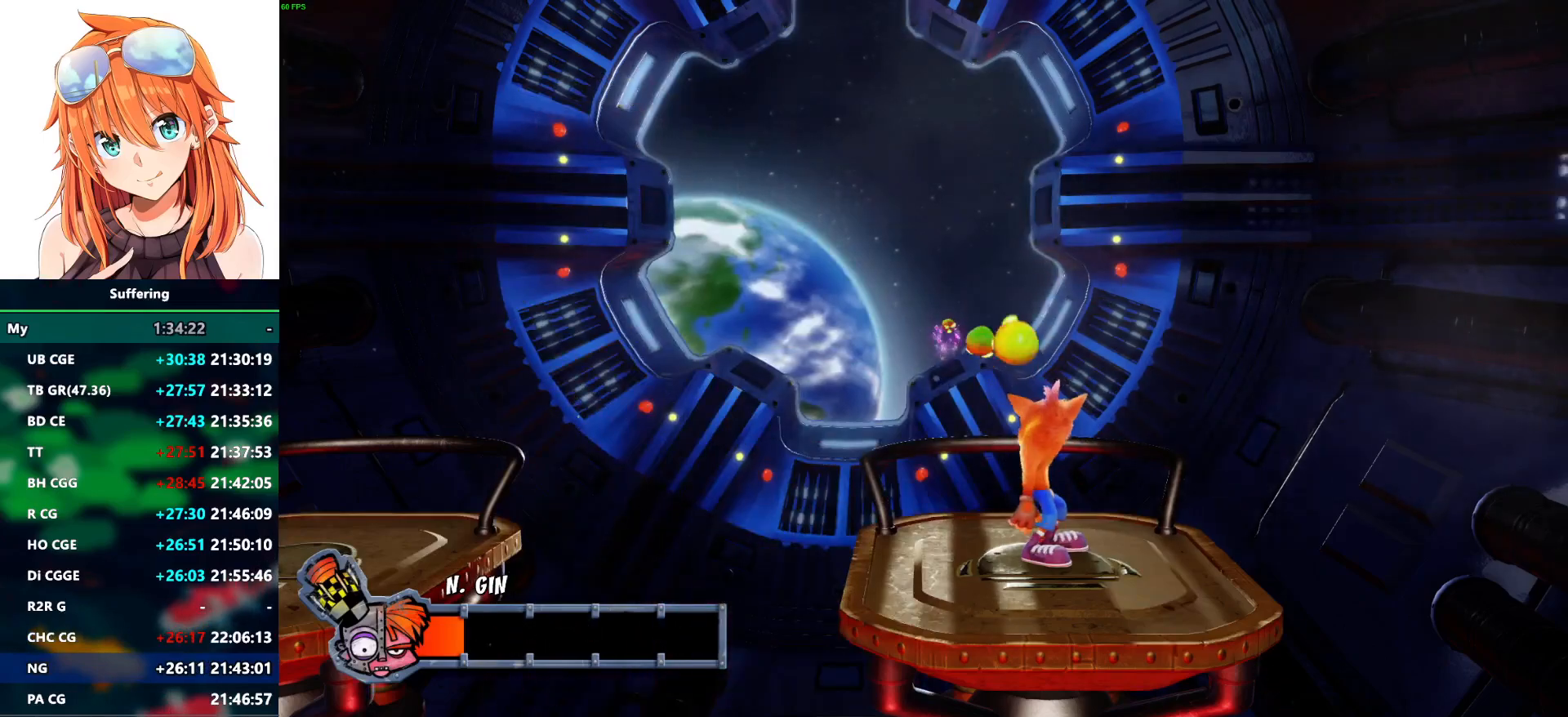
{"buttons": [], "left_stick": "center", "right_stick": "center", "events": [[83, "SQUARE", "up"], [167, "SQUARE", "down"], [267, "SQUARE", "up"], [350, "SQUARE", "down"], [467, "SQUARE", "up"]]}
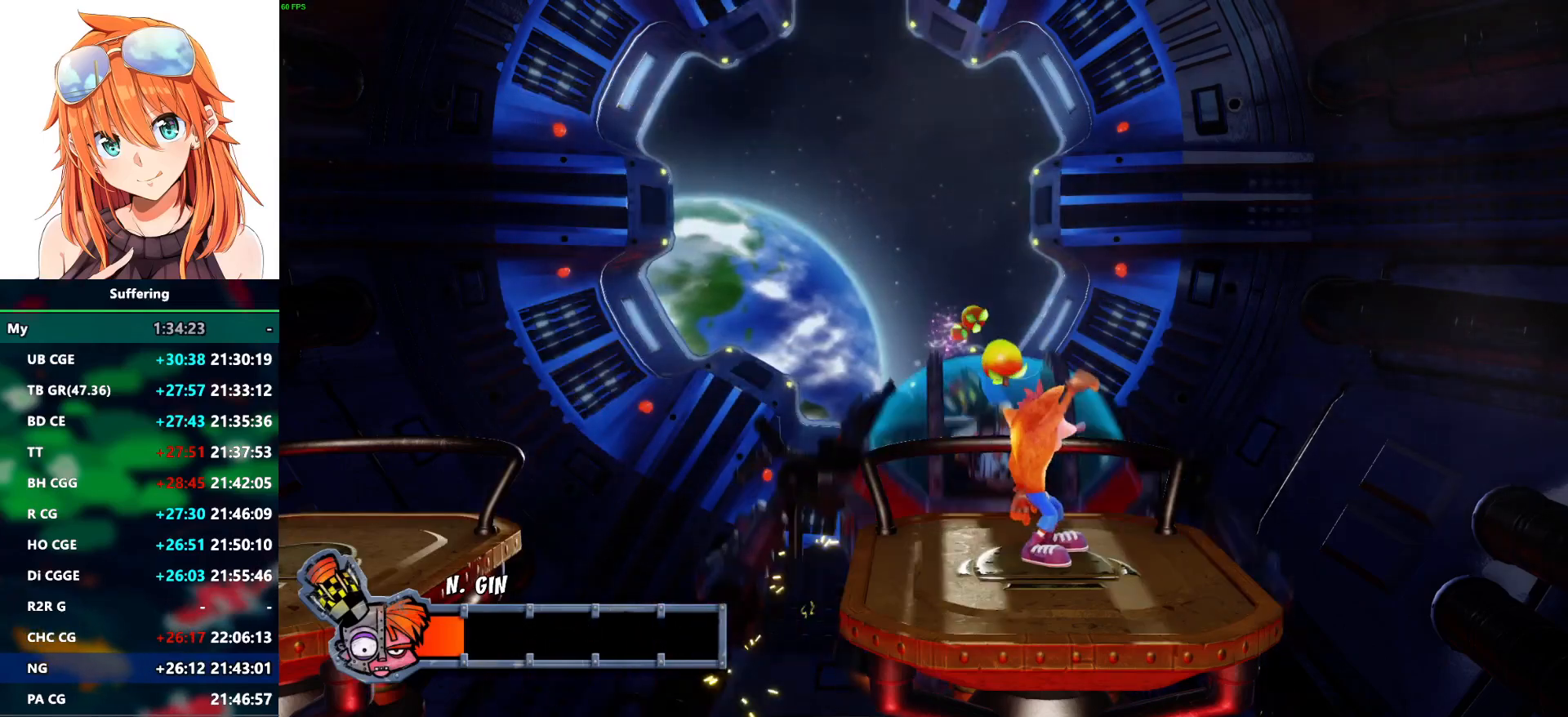
{"buttons": ["SQUARE"], "left_stick": "center", "right_stick": "center", "events": [[50, "SQUARE", "down"], [150, "SQUARE", "up"], [250, "SQUARE", "down"], [367, "SQUARE", "up"], [450, "SQUARE", "down"]]}
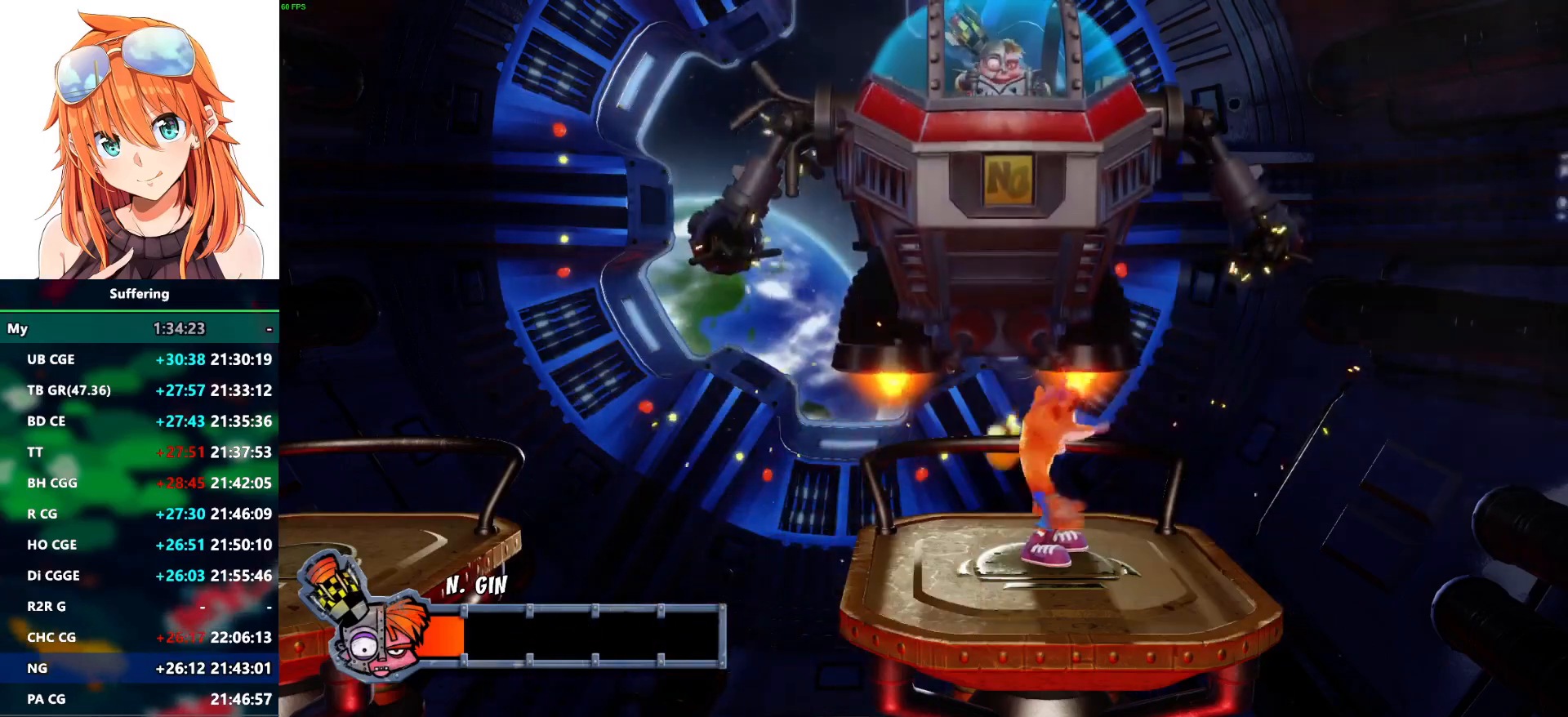
{"buttons": [], "left_stick": "center", "right_stick": "center", "events": [[67, "SQUARE", "up"], [150, "SQUARE", "down"], [250, "SQUARE", "up"], [333, "SQUARE", "down"], [450, "SQUARE", "up"]]}
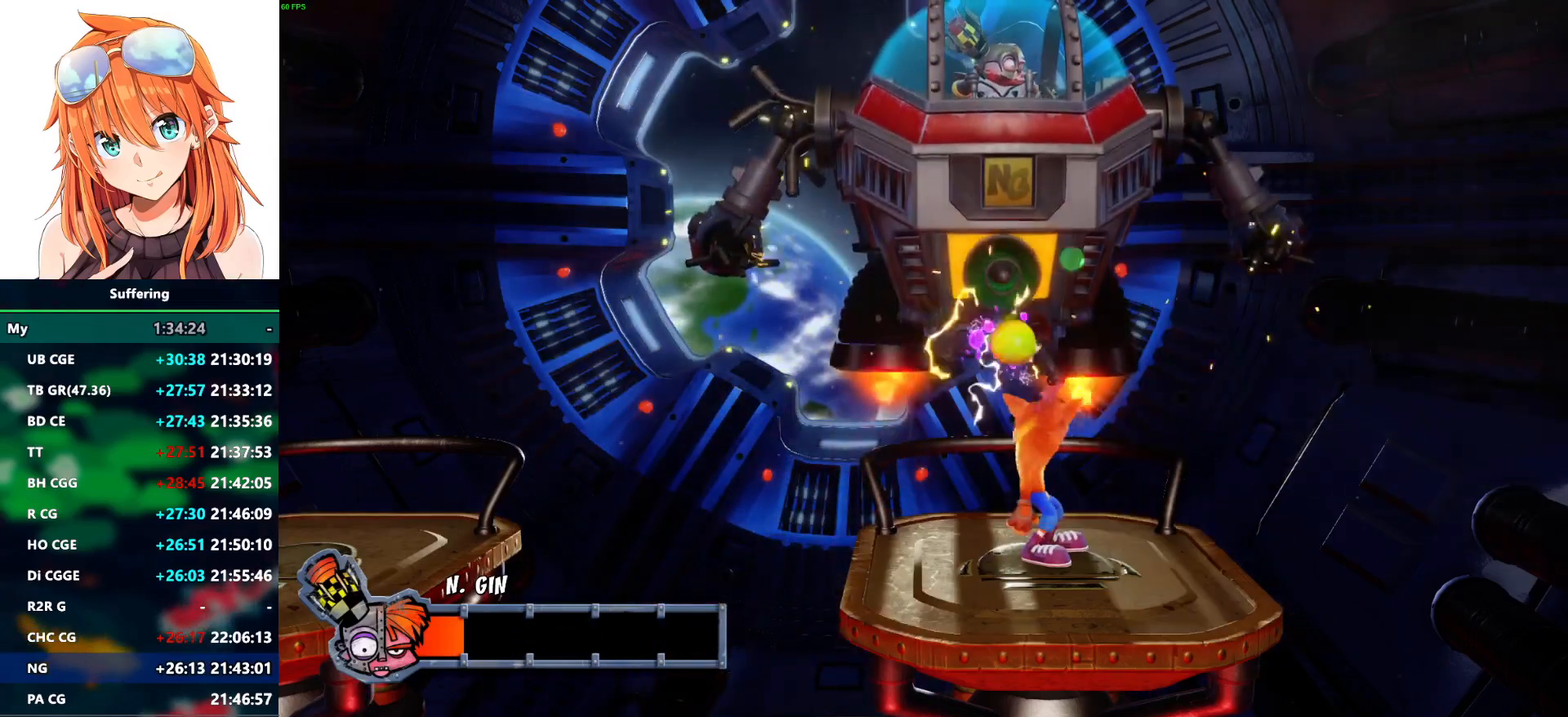
{"buttons": ["SQUARE"], "left_stick": "center", "right_stick": "center", "events": [[33, "SQUARE", "down"], [150, "SQUARE", "up"], [233, "SQUARE", "down"], [350, "SQUARE", "up"], [417, "SQUARE", "down"]]}
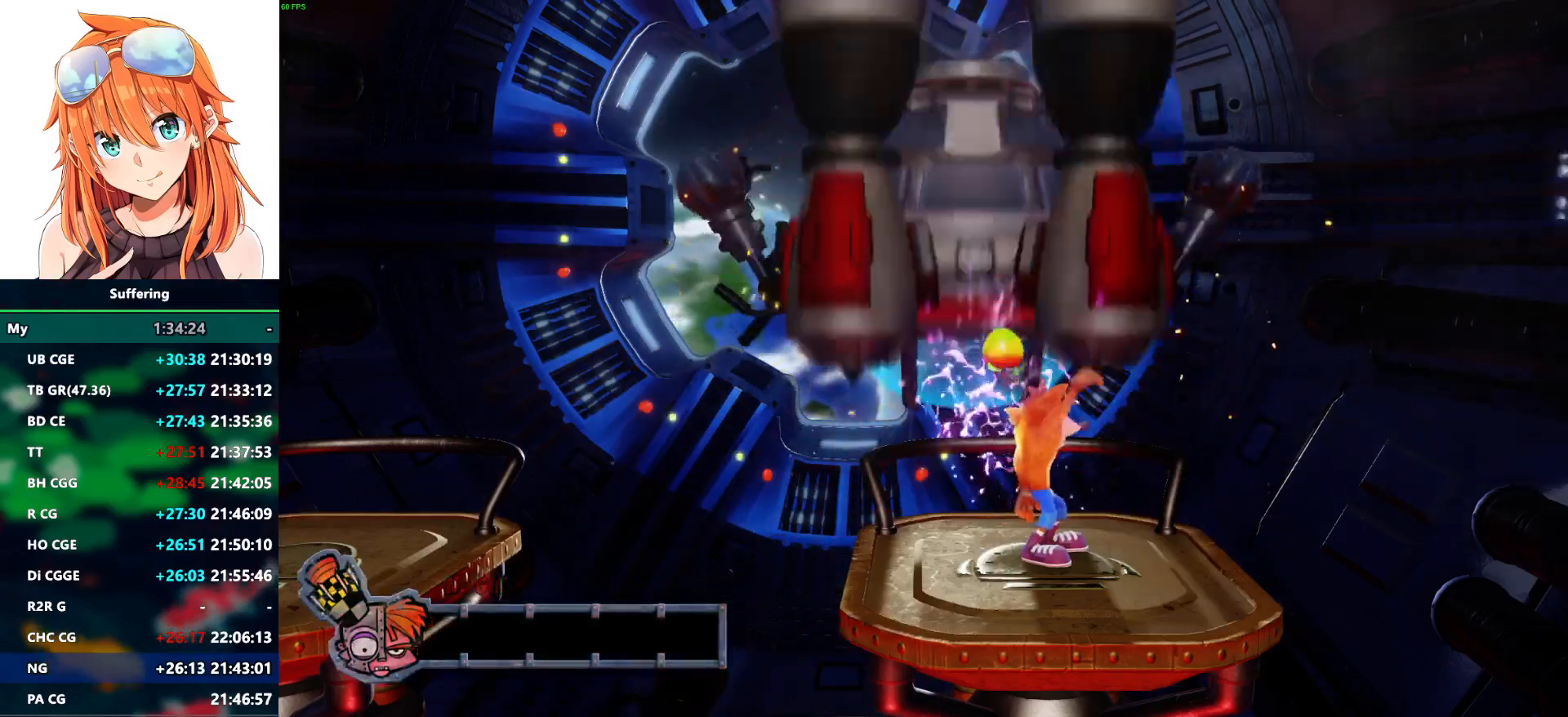
{"buttons": ["DPAD_RIGHT"], "left_stick": "center", "right_stick": "center", "events": [[17, "DPAD_LEFT", "down"], [33, "SQUARE", "up"], [183, "DPAD_LEFT", "up"], [467, "DPAD_RIGHT", "down"]]}
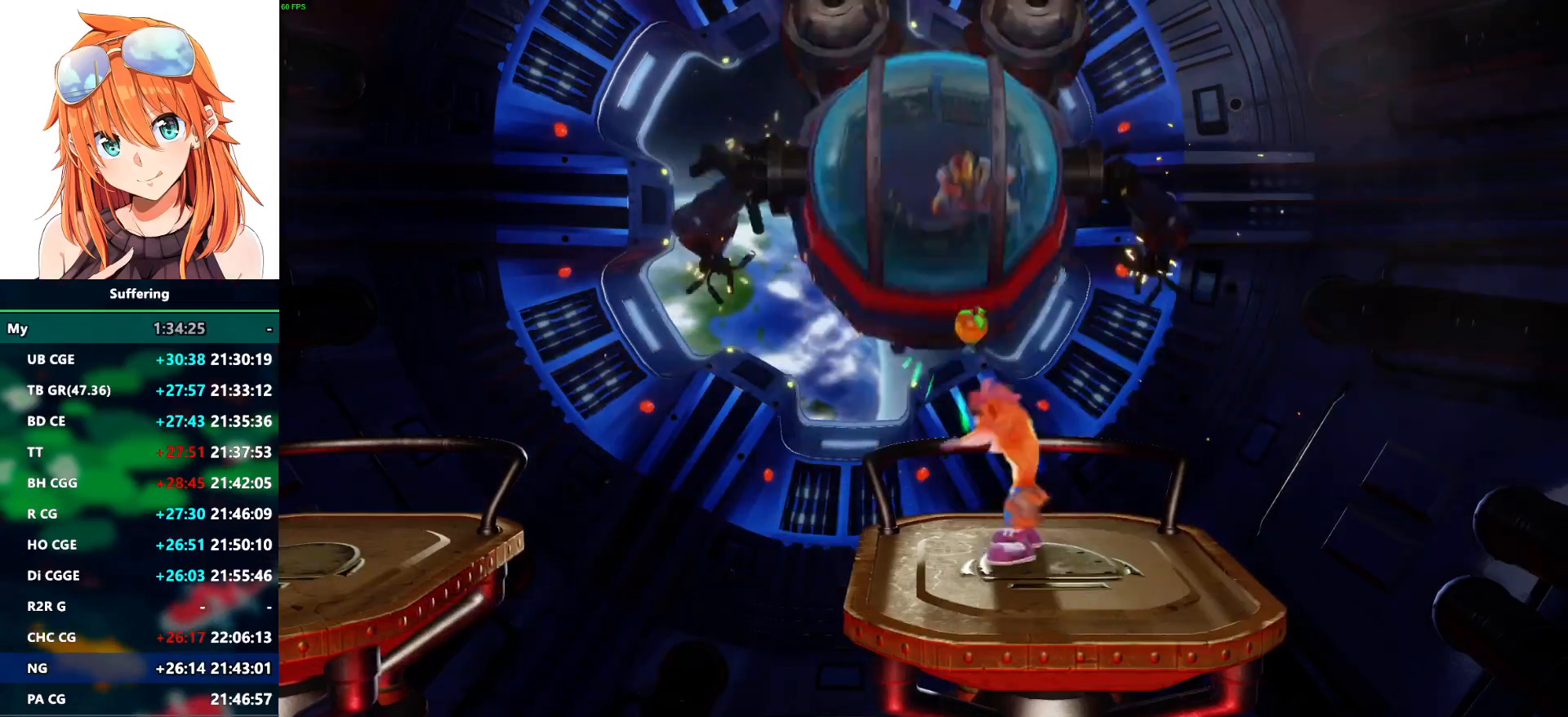
{"buttons": [], "left_stick": "center", "right_stick": "center", "events": [[100, "DPAD_RIGHT", "up"]]}